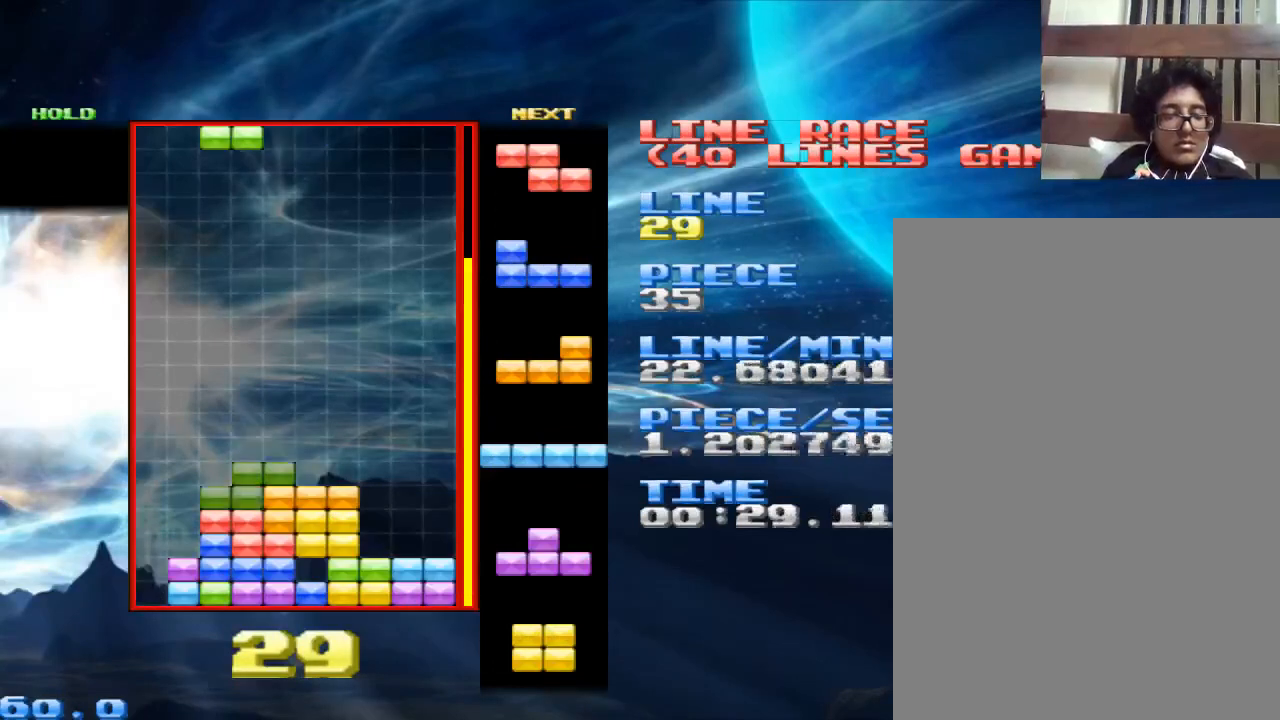
Gameplay with keyboard and mouse; each line is a JSON object with the keys and mouse buttons held at the frame after it. "events" lists presses ("down") and releases ("up") of "1", "2", "3", "4", "a", "alt", "c", "d", "down", "e", "left", "q", "r", "right", "s", "space", "up", "w", "x", "z", "mouse_left" and "mouse_right" between this image and that frame as [ms after this image, input, new state], when the widget could be followed in between. "mouse_left", "mouse_right" = the "left", "right" buttons of the "mouse" list. No other keys are recorded. Mouse movement is not recorded.
{"keys": [], "mouse": [], "events": [[33, "x", "down"], [167, "x", "up"]]}
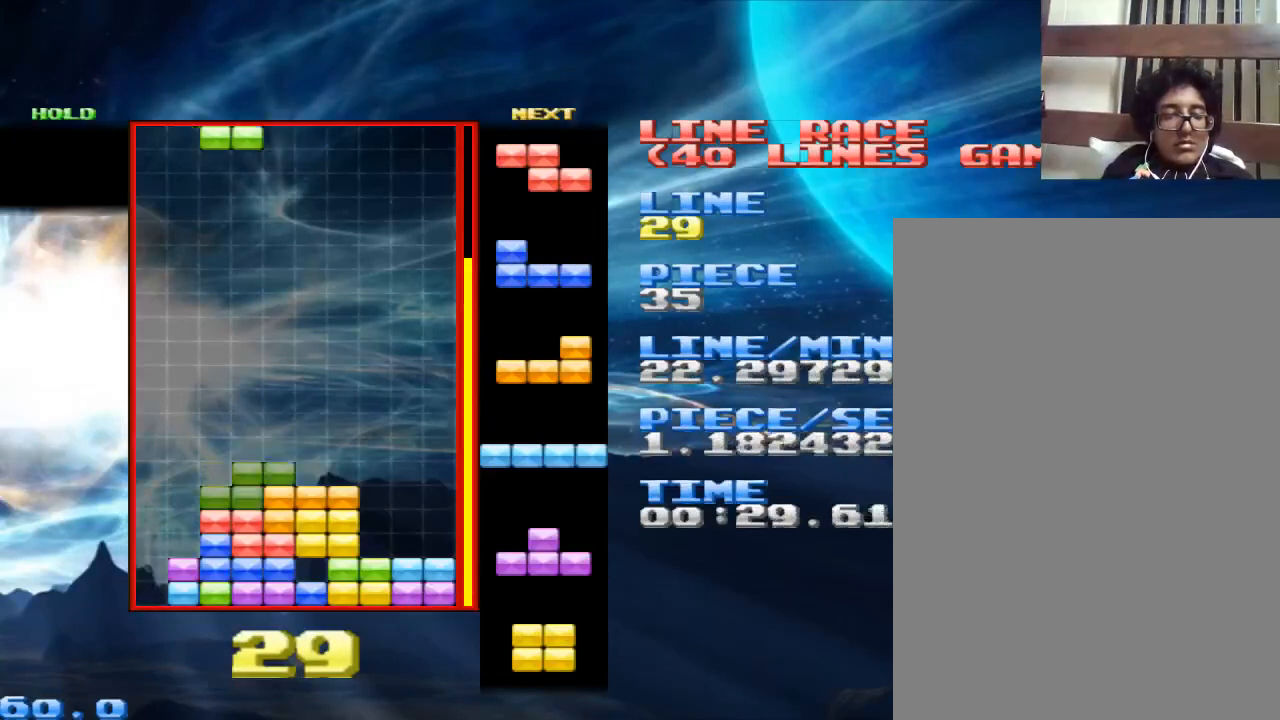
{"keys": [], "mouse": [], "events": [[100, "space", "down"], [167, "space", "up"], [300, "x", "down"], [400, "x", "up"]]}
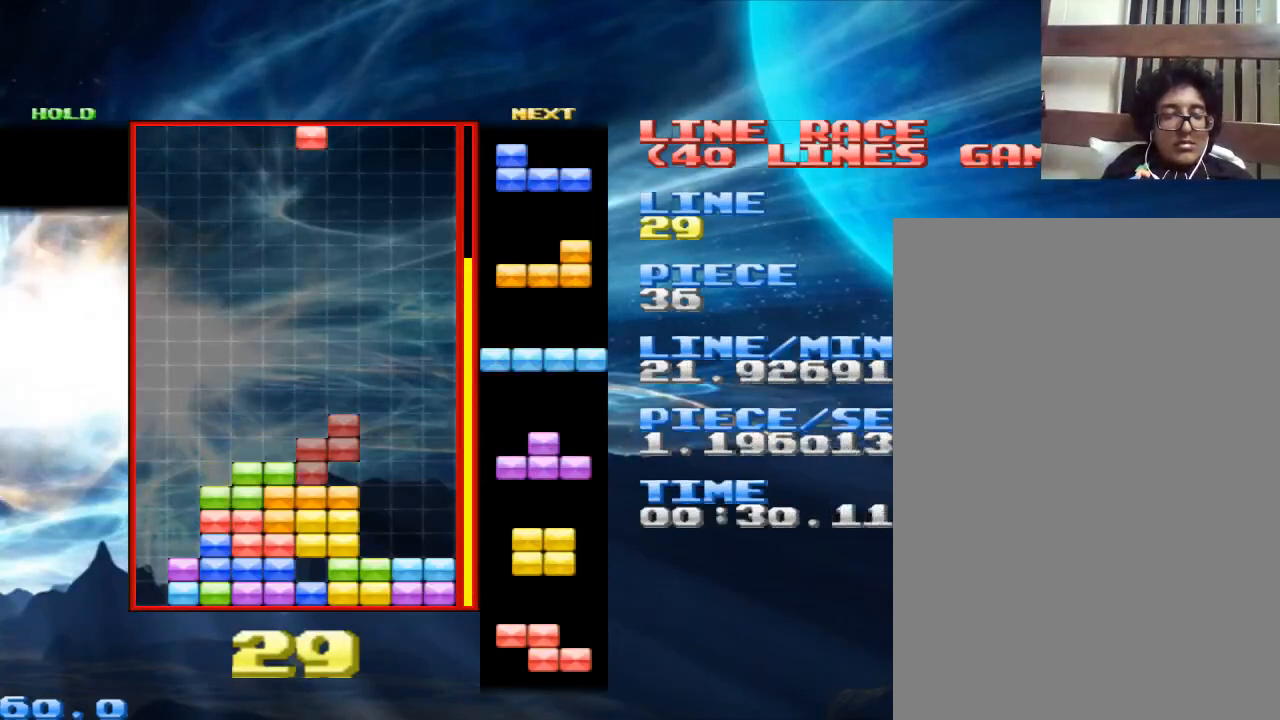
{"keys": ["space"], "mouse": [], "events": [[267, "x", "down"], [367, "x", "up"], [500, "space", "down"]]}
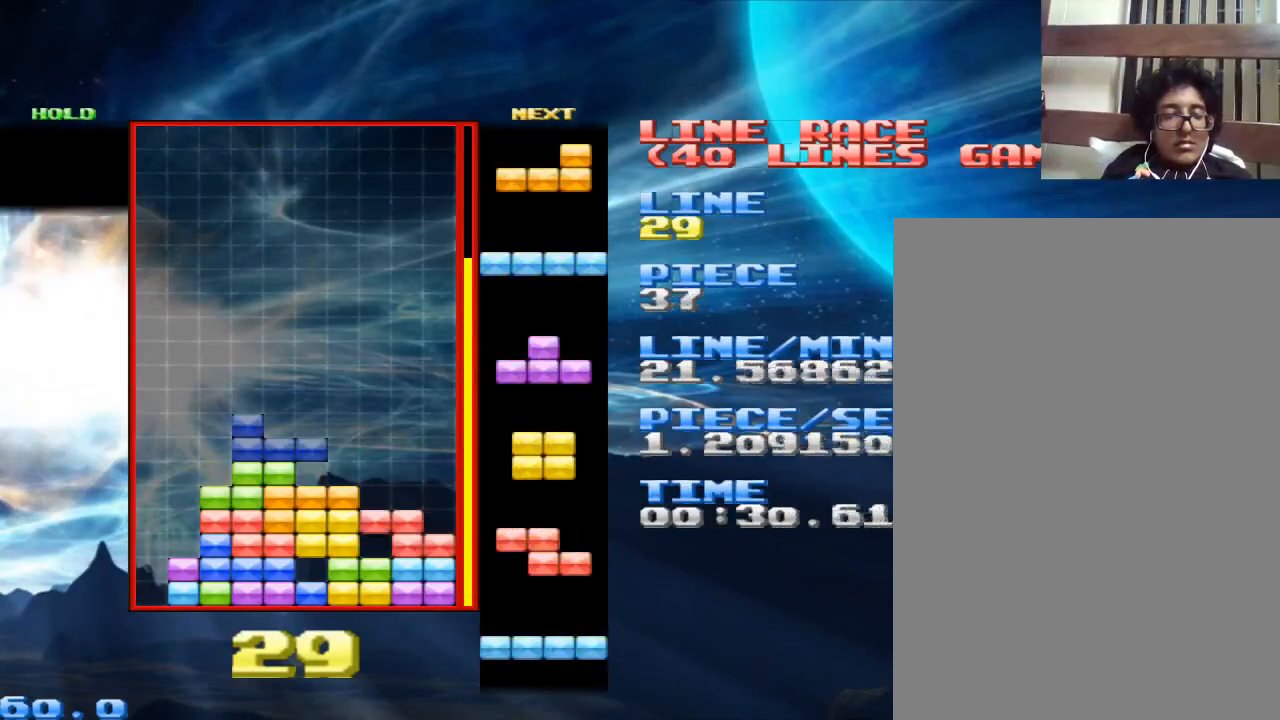
{"keys": [], "mouse": [], "events": [[100, "space", "up"], [267, "x", "down"], [467, "x", "up"]]}
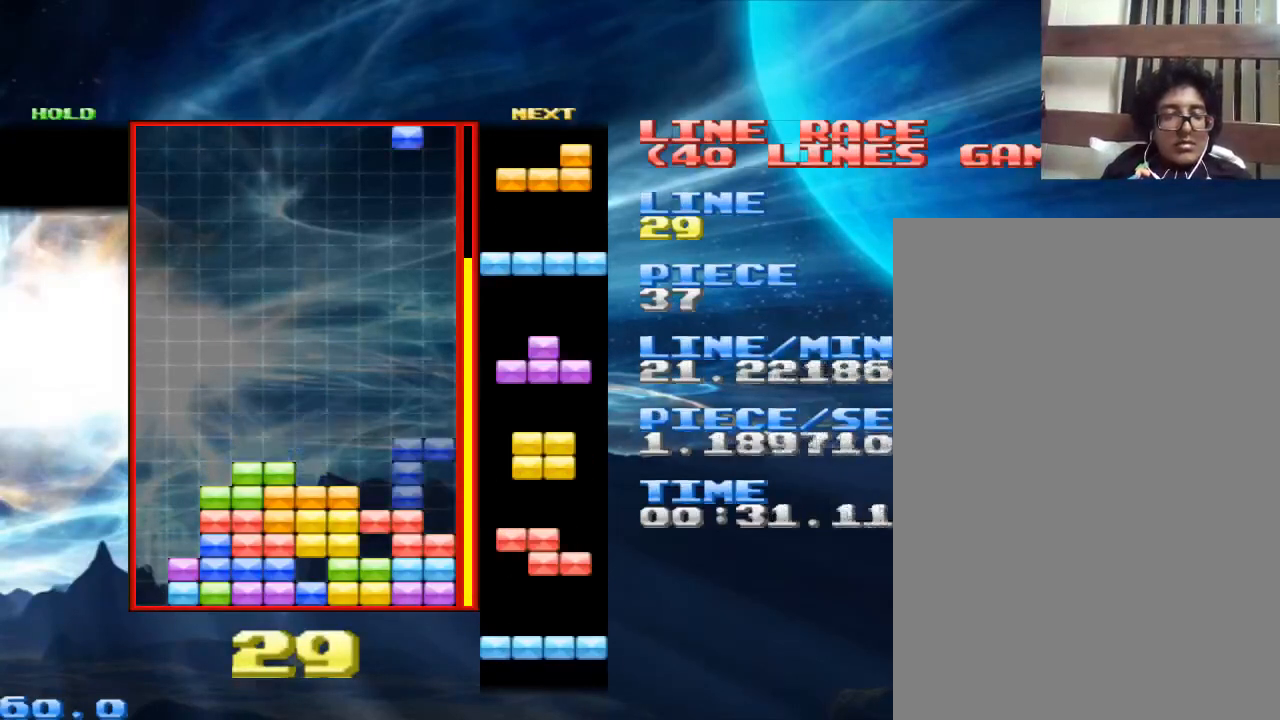
{"keys": [], "mouse": [], "events": [[167, "x", "down"], [233, "x", "up"], [400, "space", "down"], [467, "space", "up"]]}
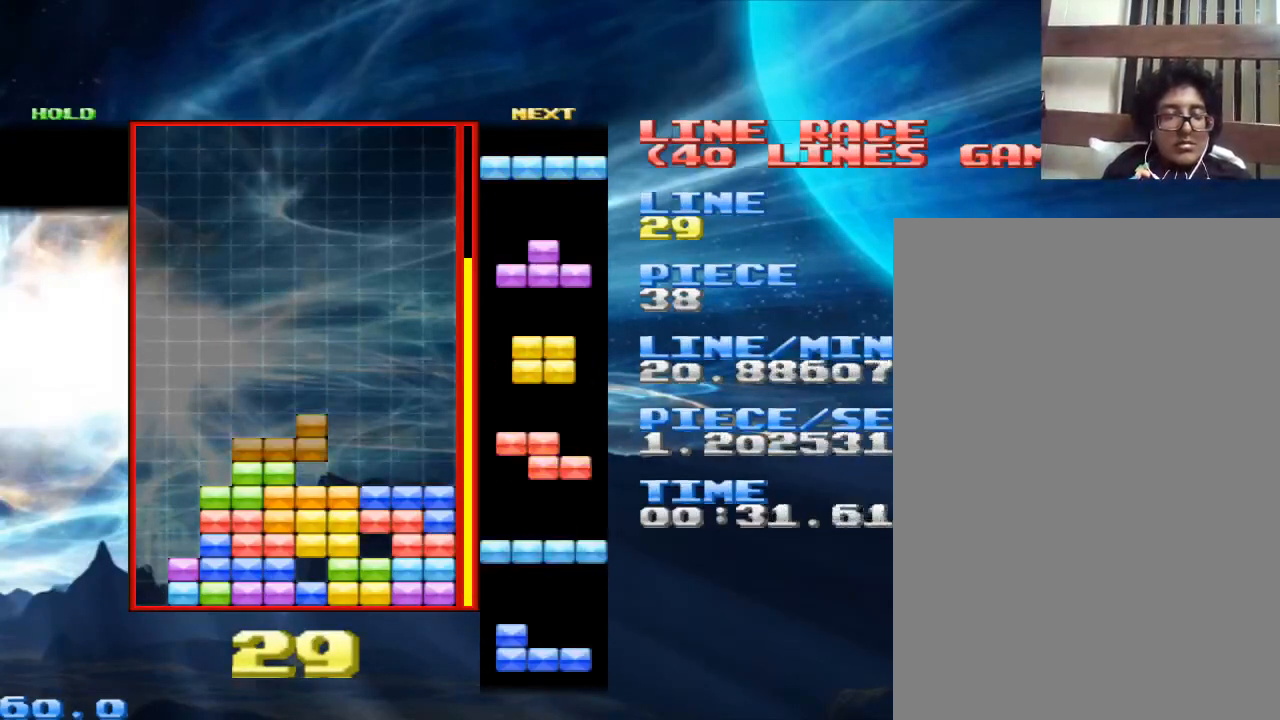
{"keys": [], "mouse": [], "events": [[133, "z", "down"], [200, "z", "up"]]}
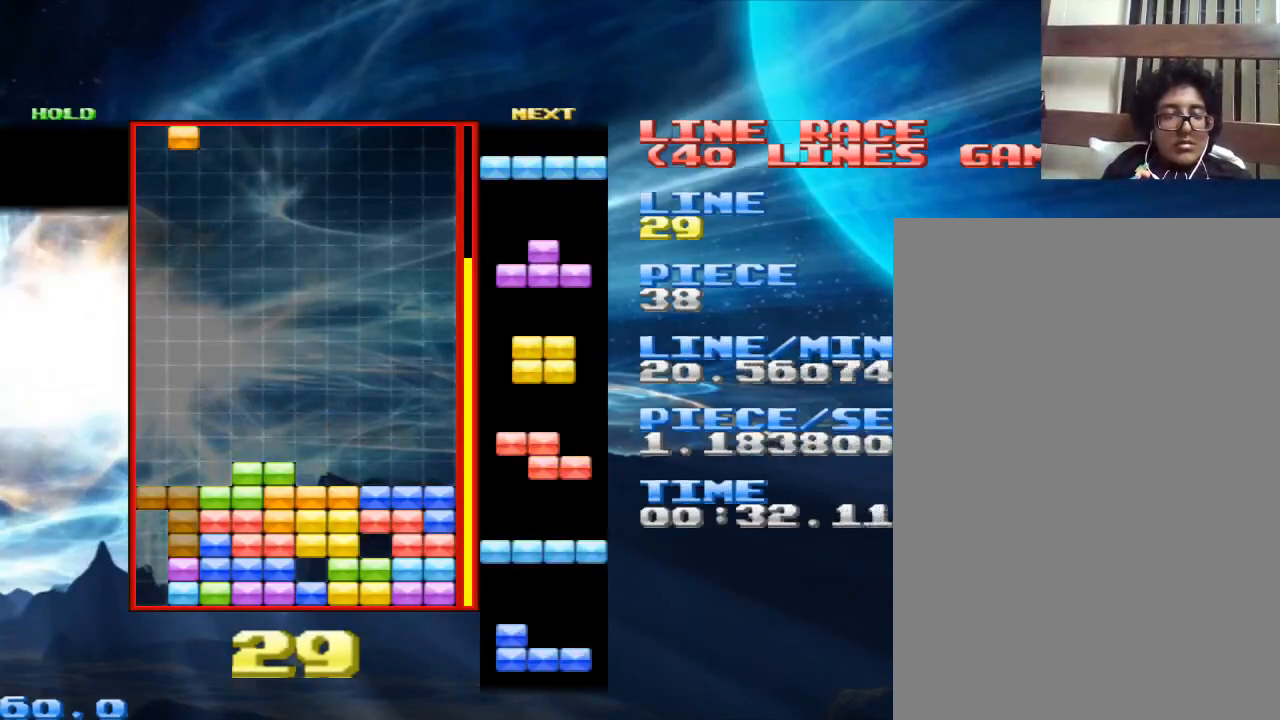
{"keys": [], "mouse": [], "events": [[267, "space", "down"], [433, "space", "up"]]}
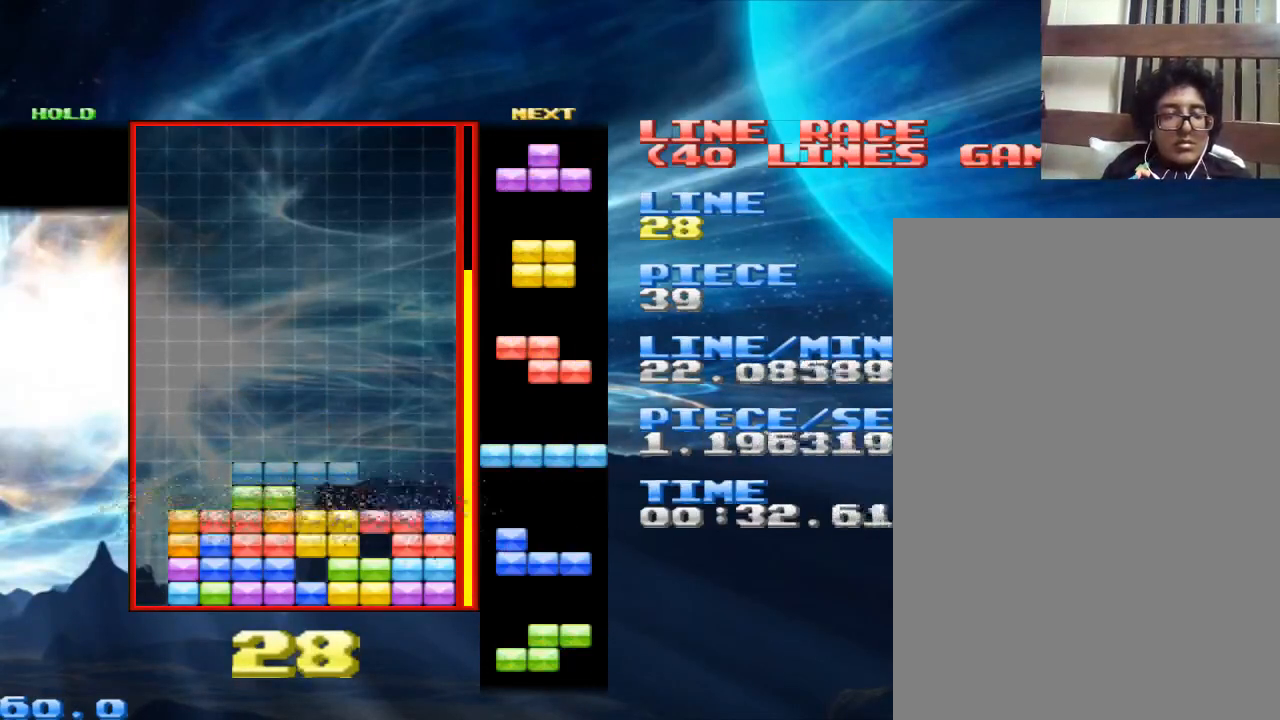
{"keys": [], "mouse": [], "events": []}
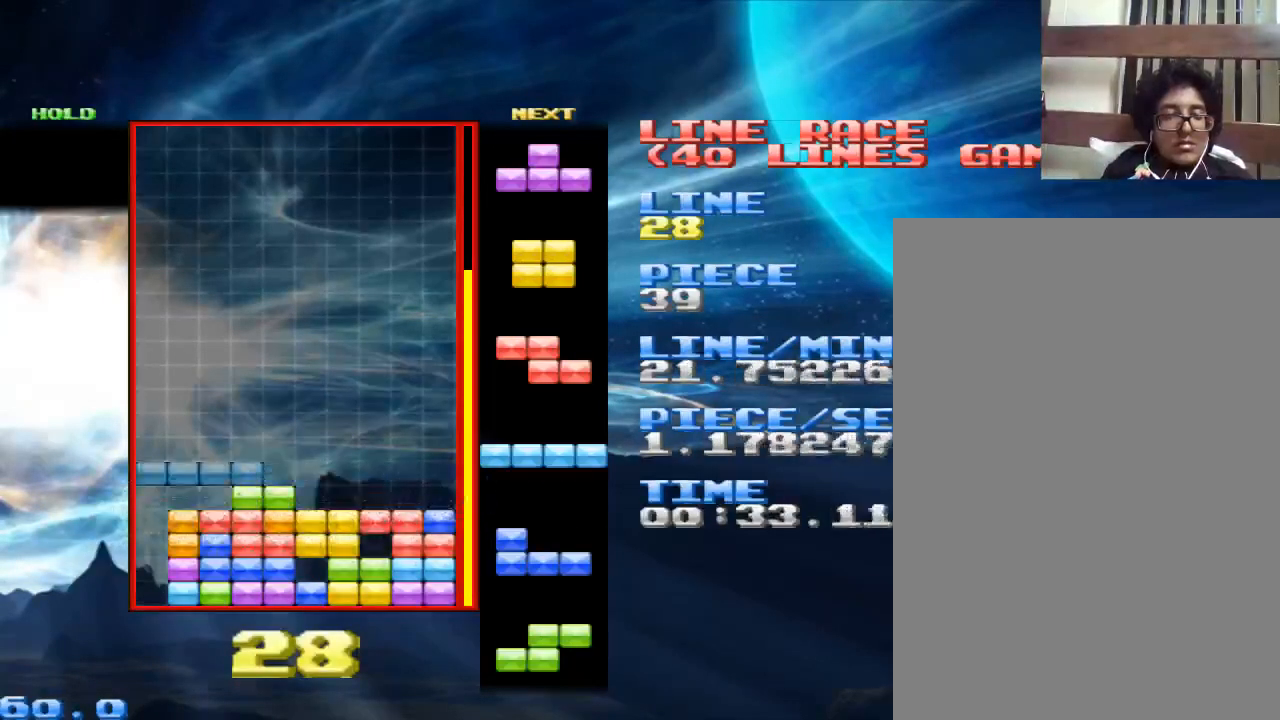
{"keys": [], "mouse": [], "events": [[133, "z", "down"], [300, "z", "up"], [367, "space", "down"], [500, "space", "up"]]}
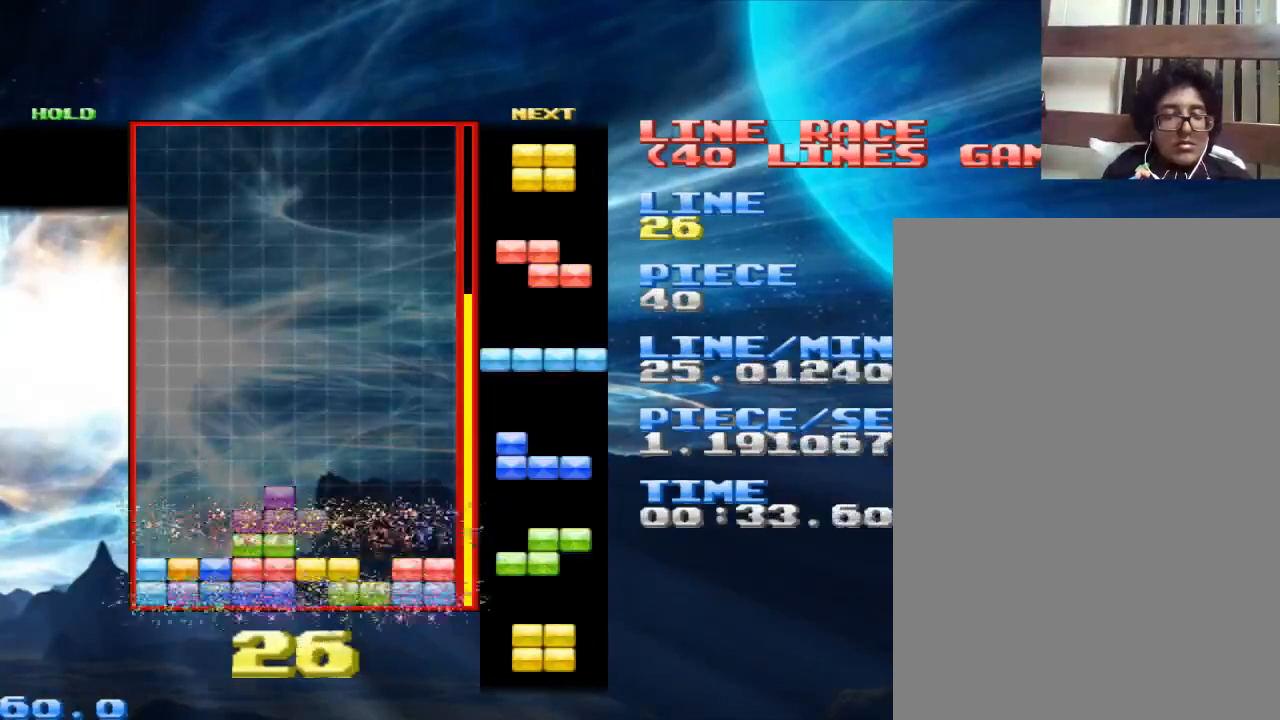
{"keys": ["x"], "mouse": [], "events": [[433, "x", "down"]]}
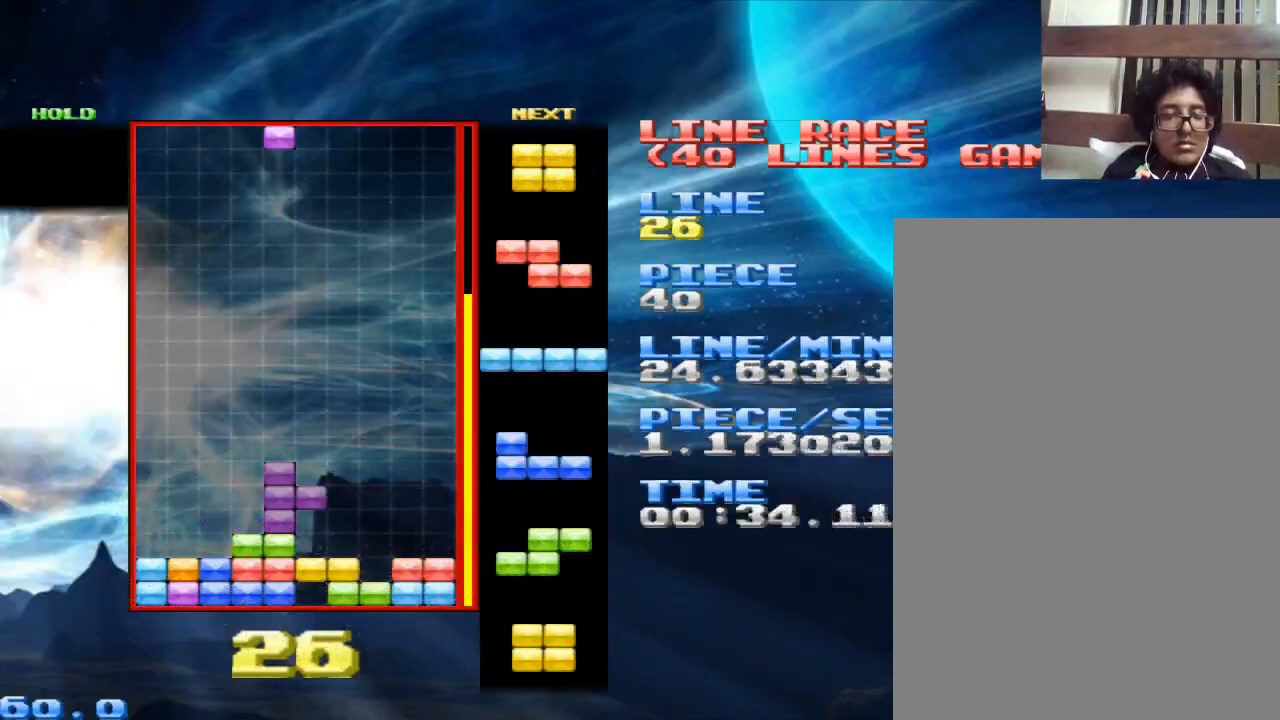
{"keys": [], "mouse": [], "events": [[67, "x", "up"], [200, "x", "down"], [333, "x", "up"]]}
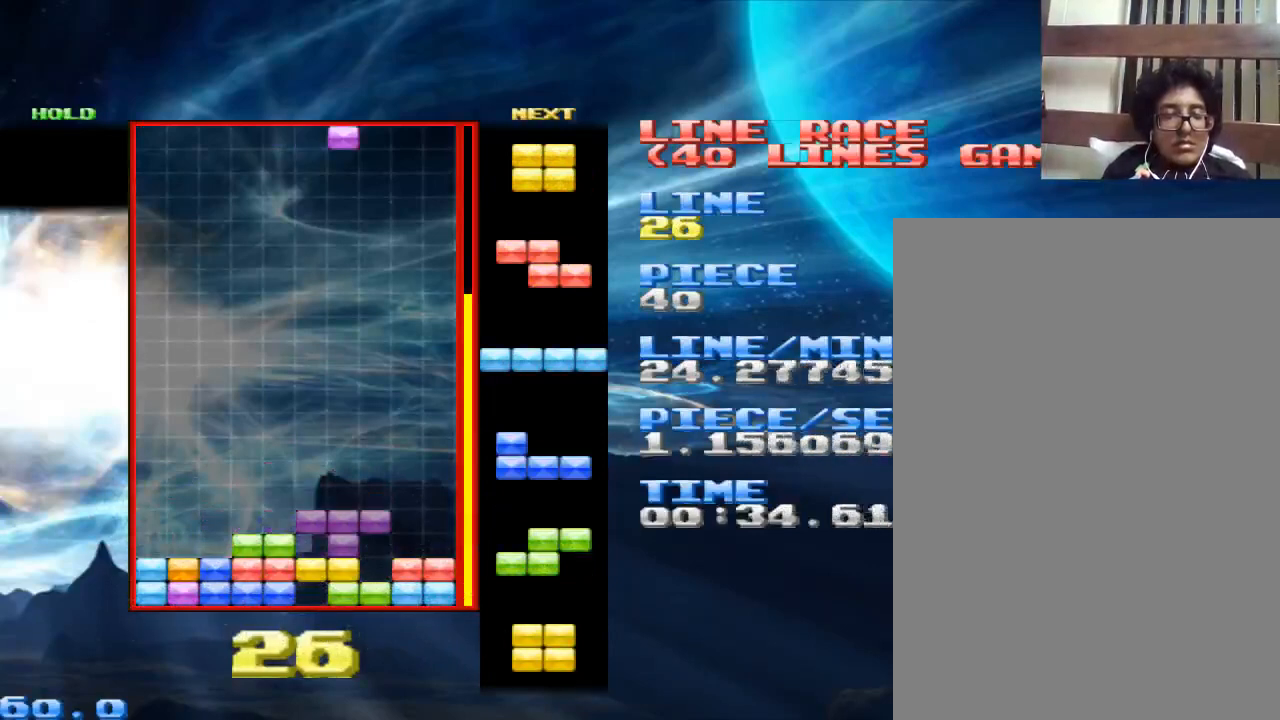
{"keys": [], "mouse": [], "events": [[300, "space", "down"], [433, "space", "up"]]}
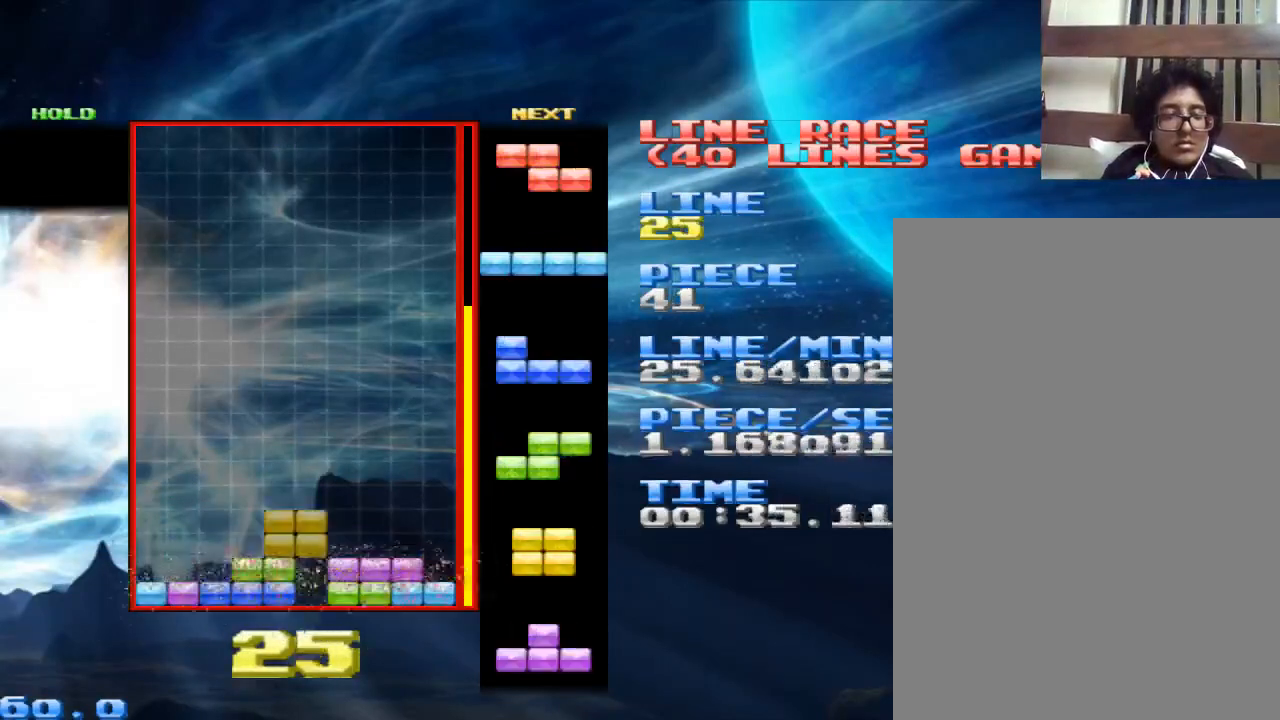
{"keys": [], "mouse": [], "events": []}
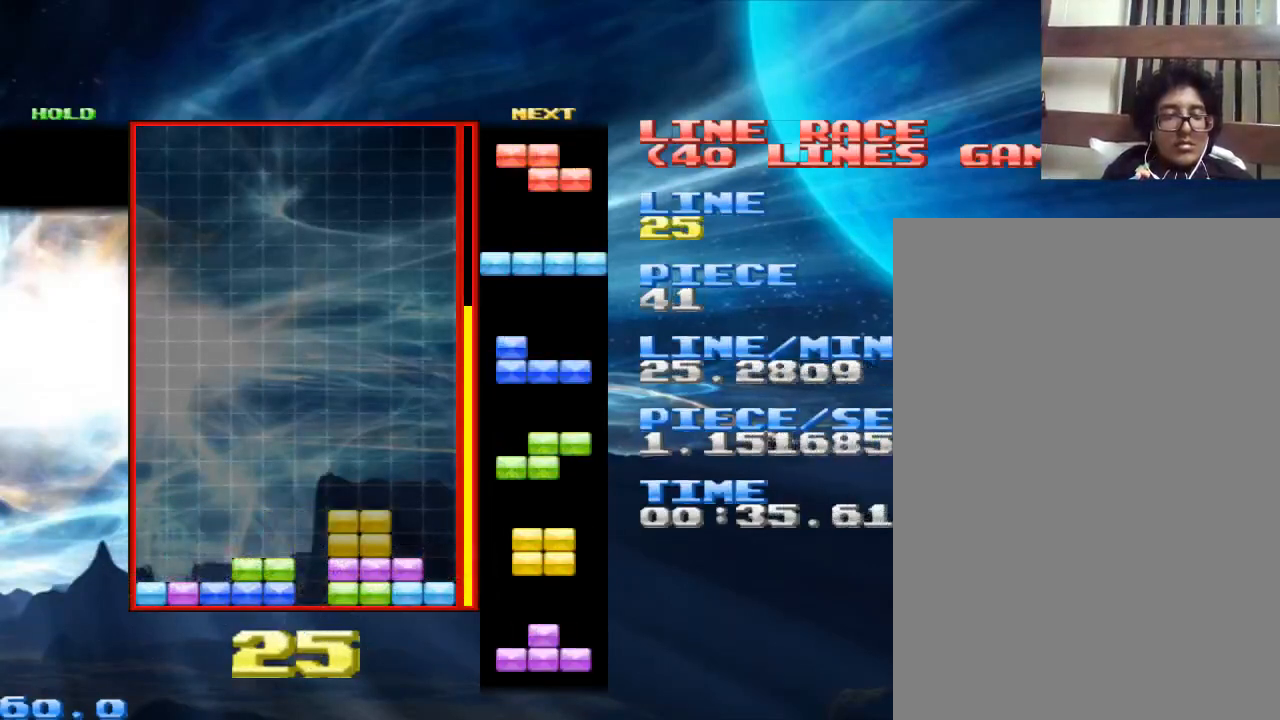
{"keys": [], "mouse": [], "events": [[100, "space", "down"], [233, "space", "up"], [333, "x", "down"], [467, "x", "up"]]}
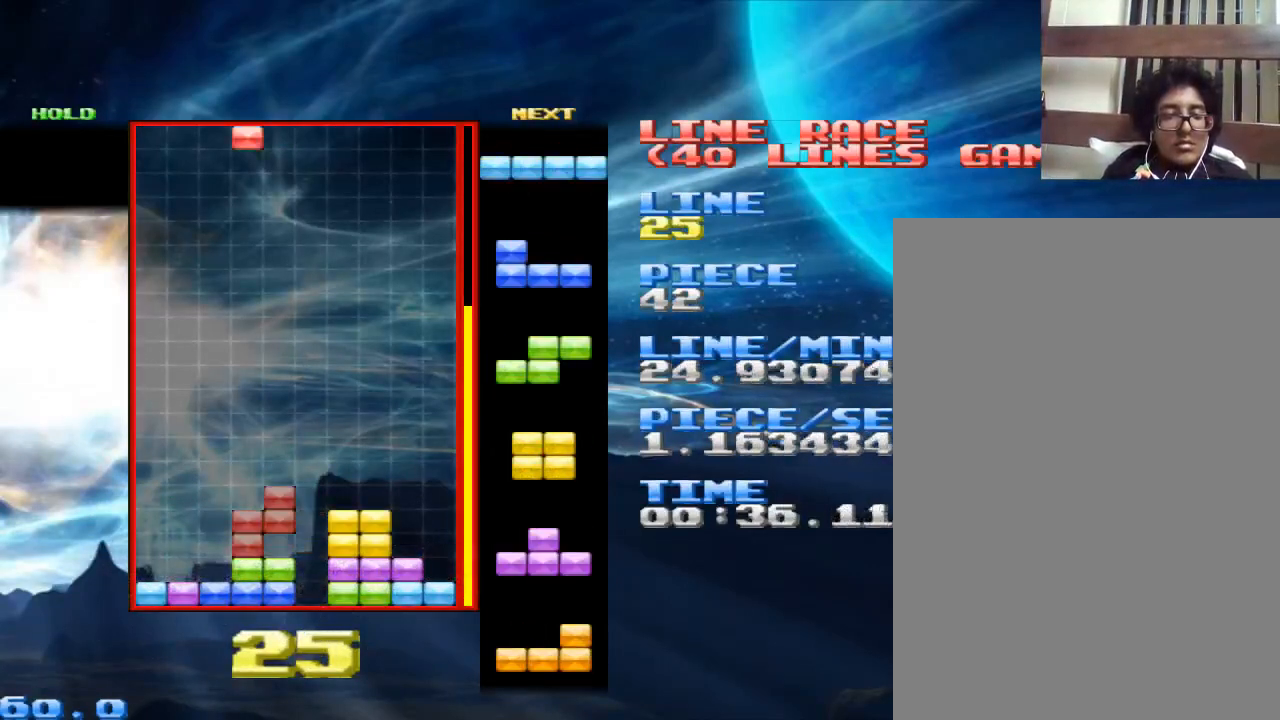
{"keys": ["x"], "mouse": [], "events": [[300, "space", "down"], [400, "space", "up"], [433, "x", "down"]]}
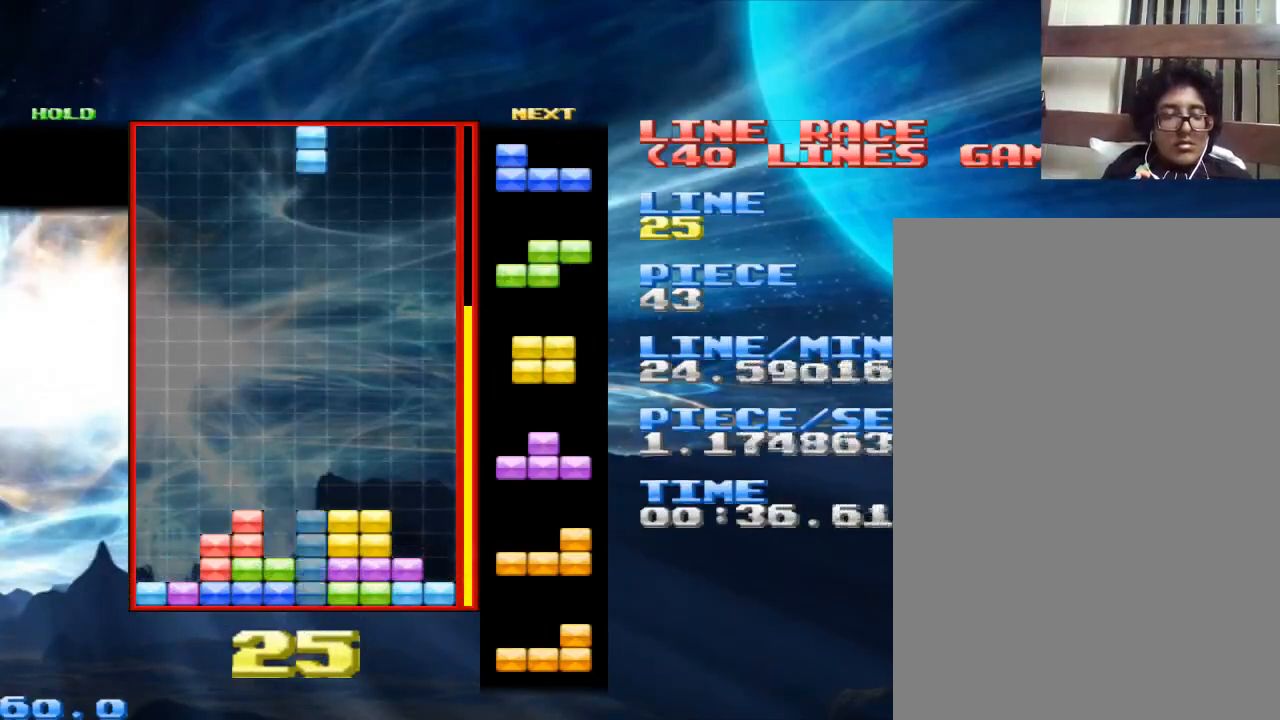
{"keys": [], "mouse": [], "events": [[100, "x", "up"], [400, "x", "down"], [500, "x", "up"]]}
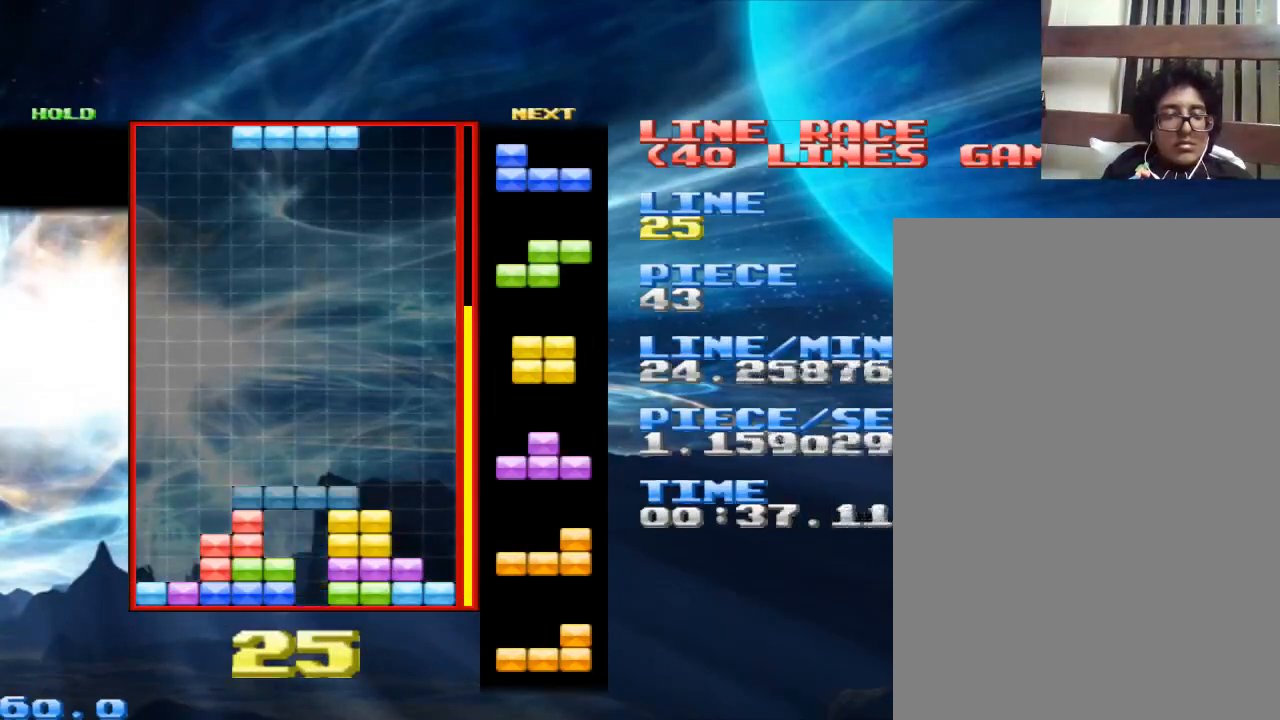
{"keys": [], "mouse": [], "events": [[300, "x", "down"], [433, "x", "up"]]}
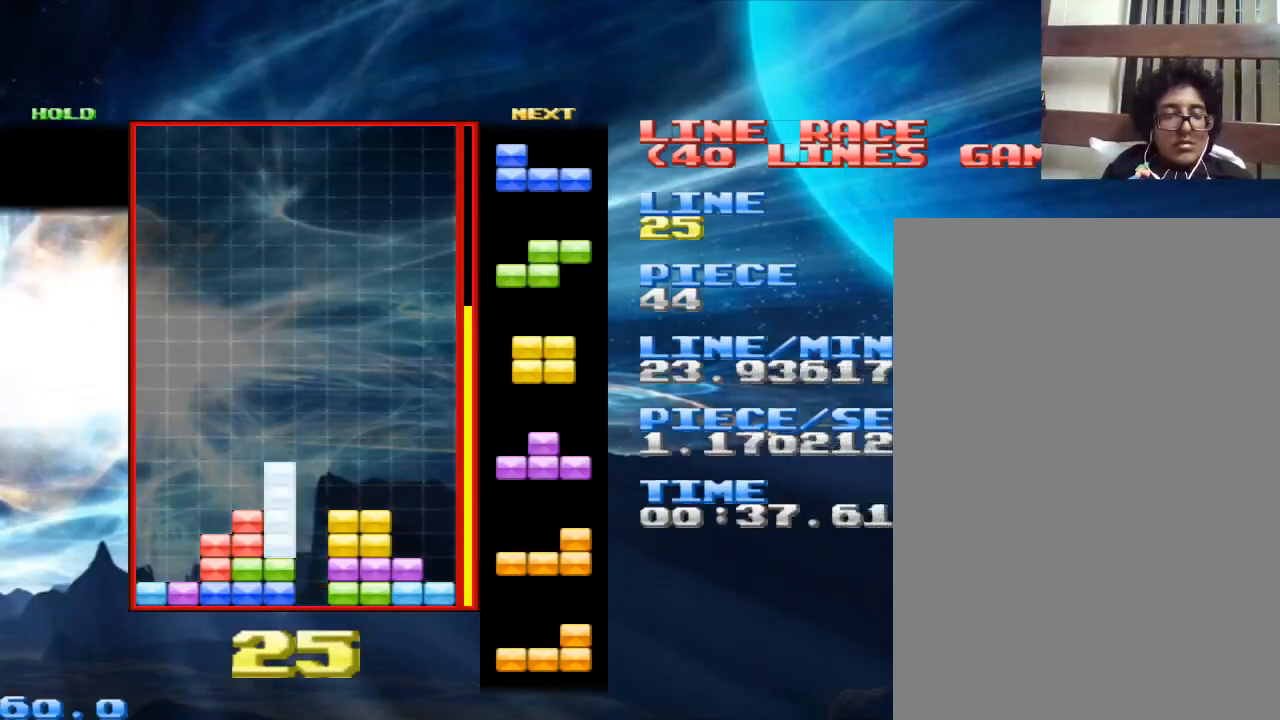
{"keys": ["x"], "mouse": [], "events": [[67, "space", "down"], [167, "space", "up"], [367, "x", "down"]]}
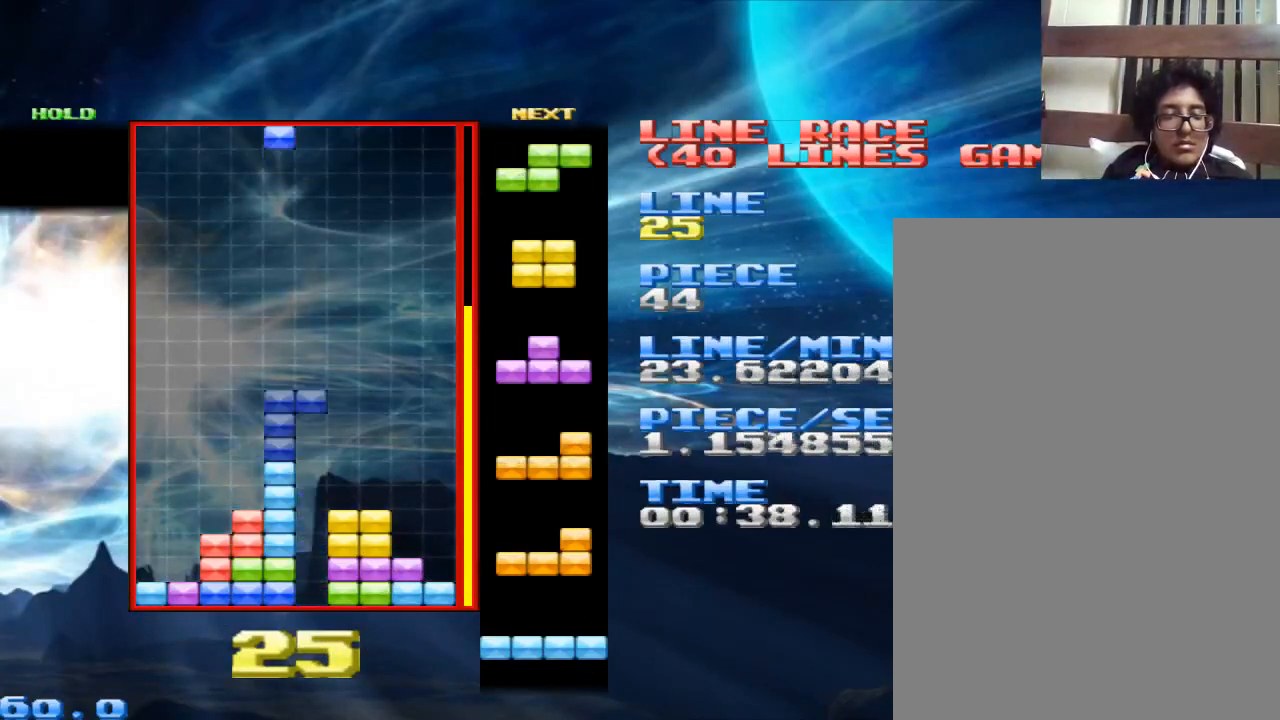
{"keys": [], "mouse": [], "events": [[33, "x", "up"]]}
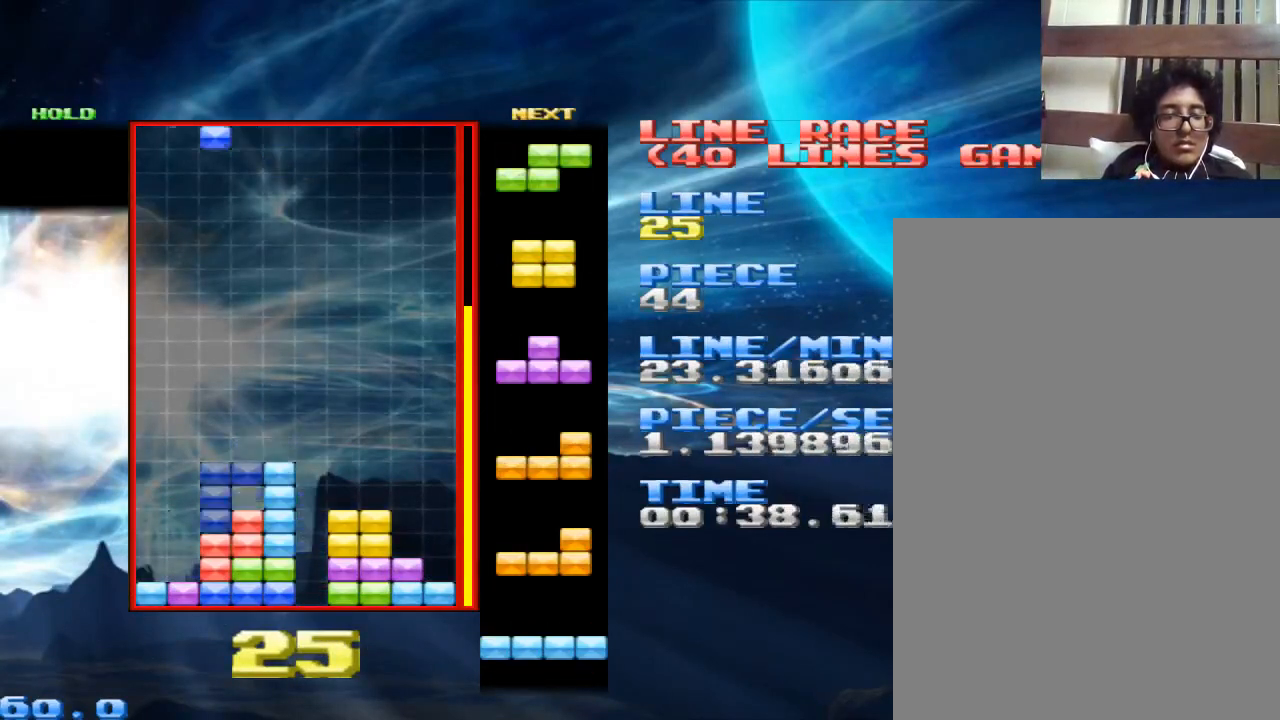
{"keys": ["x"], "mouse": [], "events": [[200, "space", "down"], [333, "space", "up"], [467, "x", "down"]]}
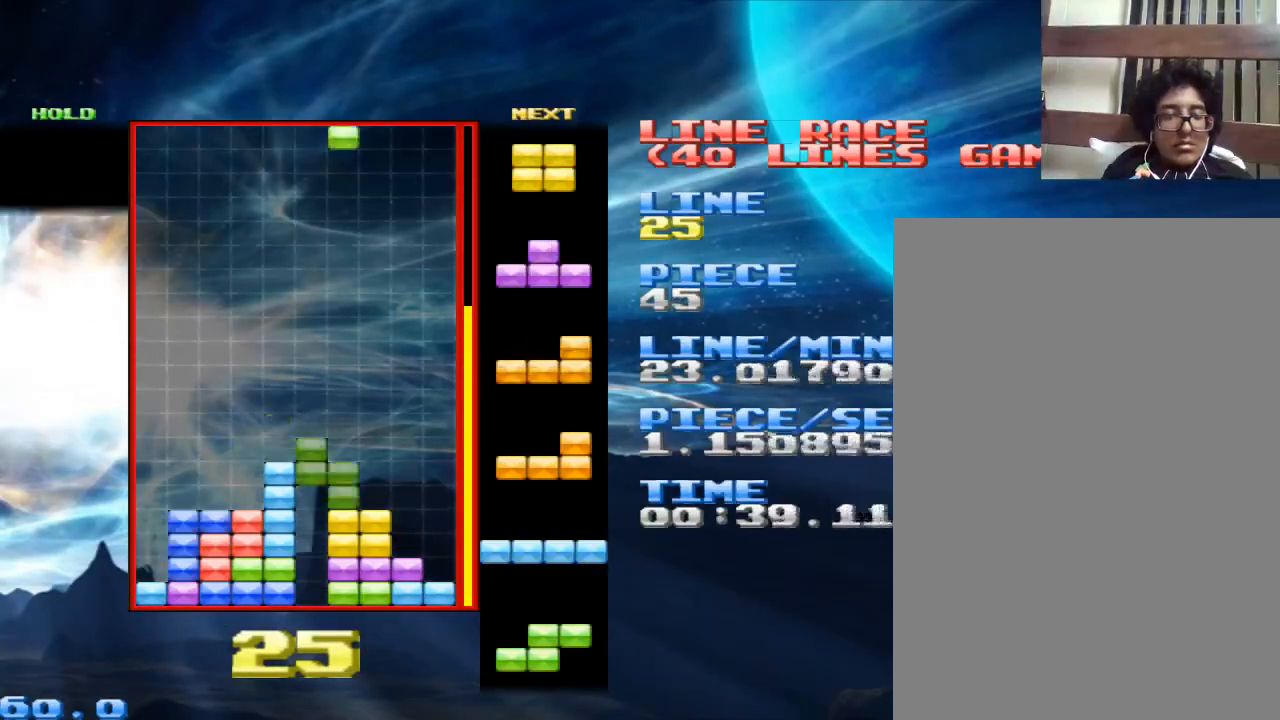
{"keys": ["space"], "mouse": [], "events": [[67, "x", "up"], [500, "space", "down"]]}
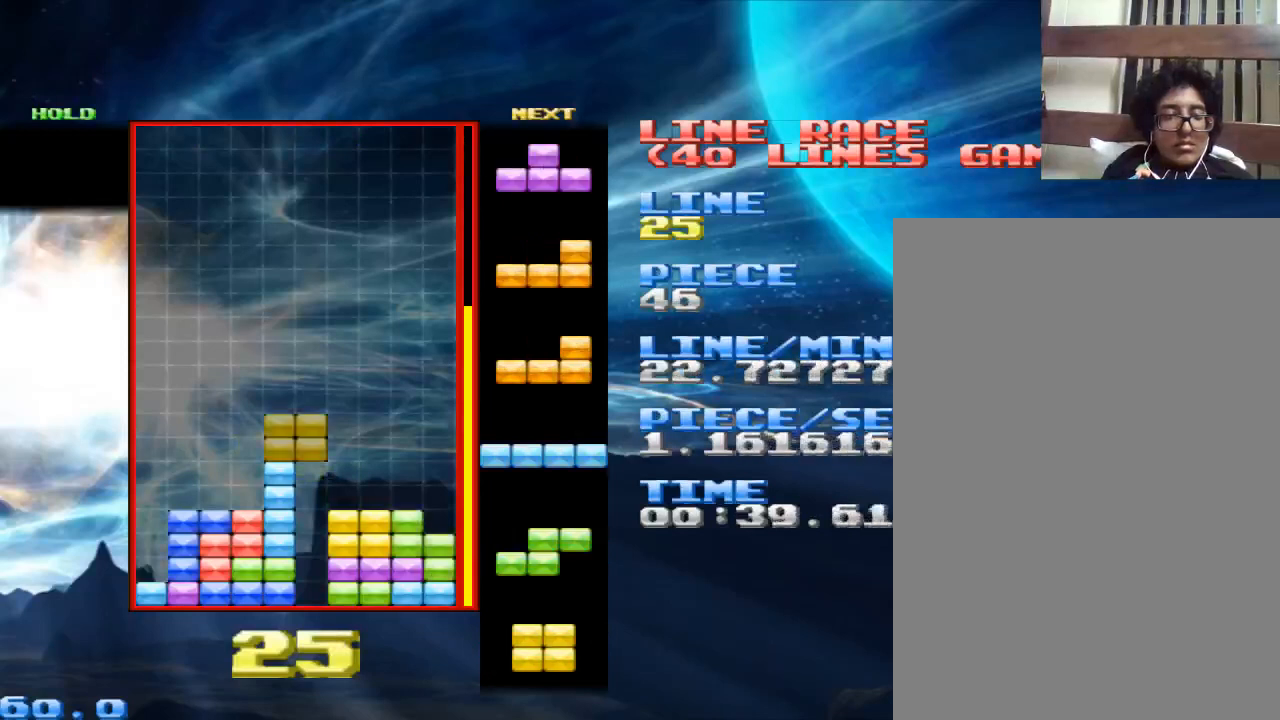
{"keys": ["x"], "mouse": [], "events": [[133, "space", "up"], [400, "x", "down"]]}
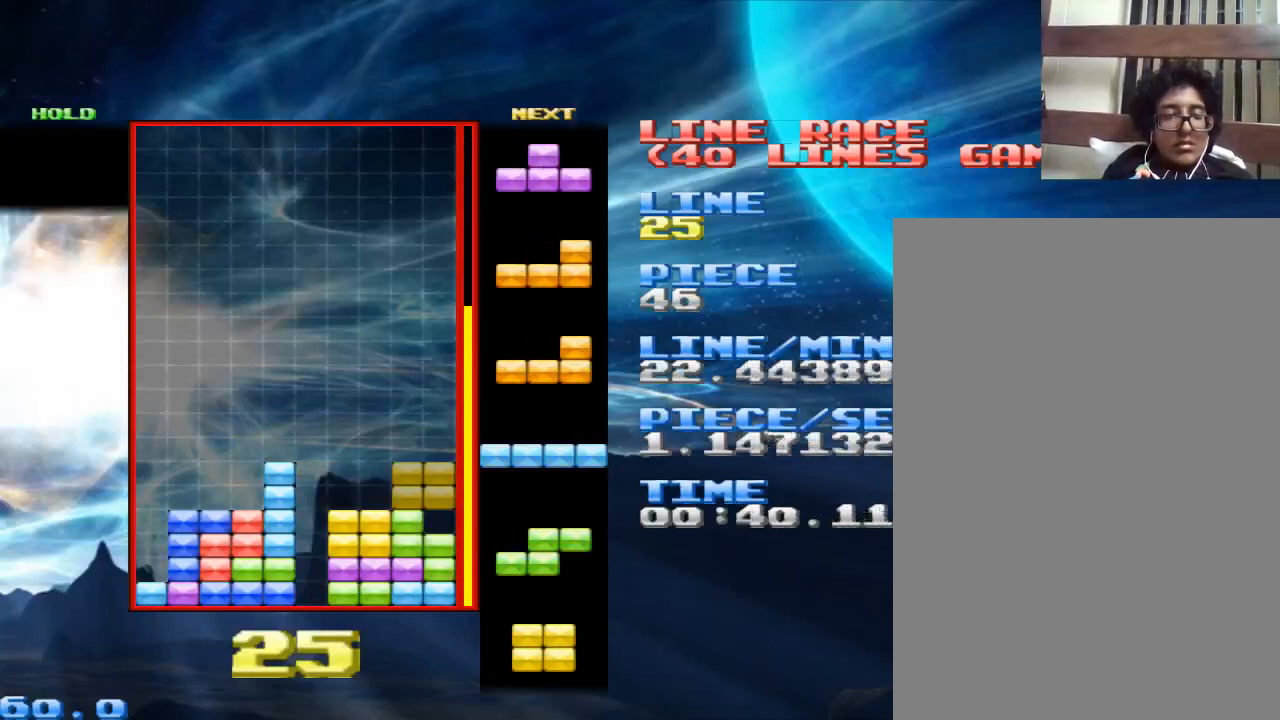
{"keys": [], "mouse": [], "events": [[67, "x", "up"]]}
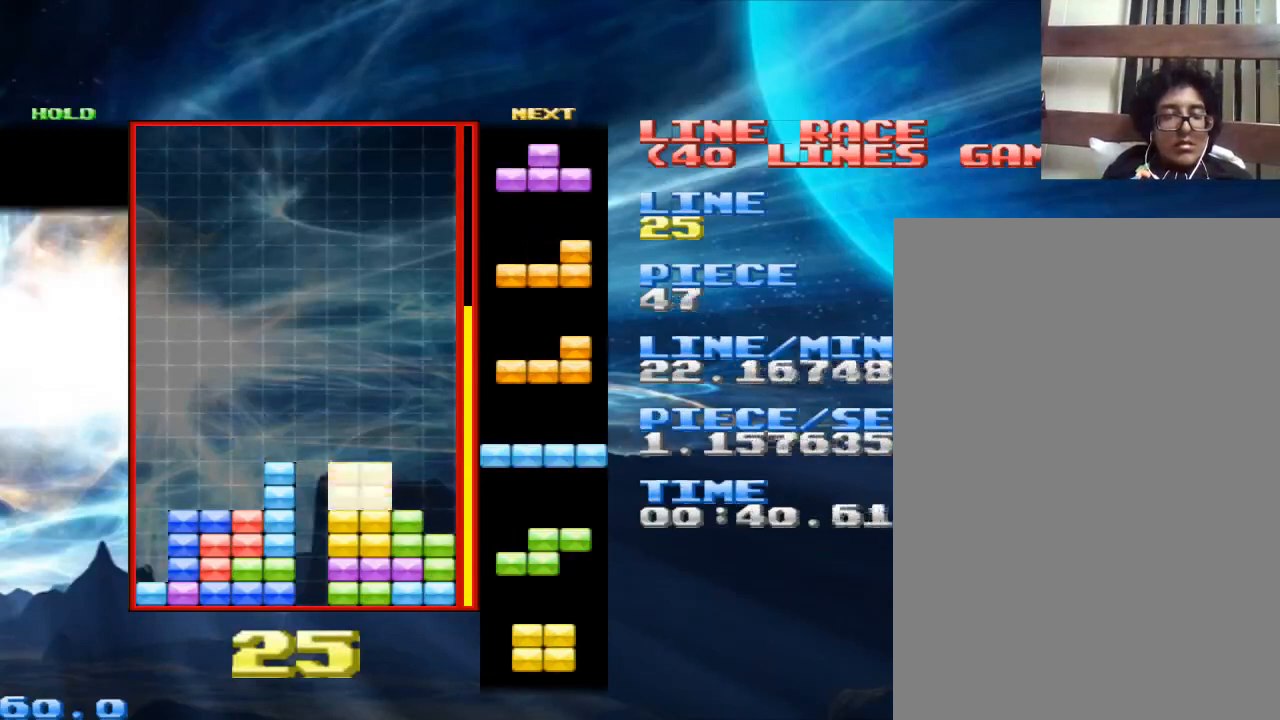
{"keys": [], "mouse": [], "events": [[33, "space", "down"], [167, "space", "up"], [267, "z", "down"], [400, "z", "up"]]}
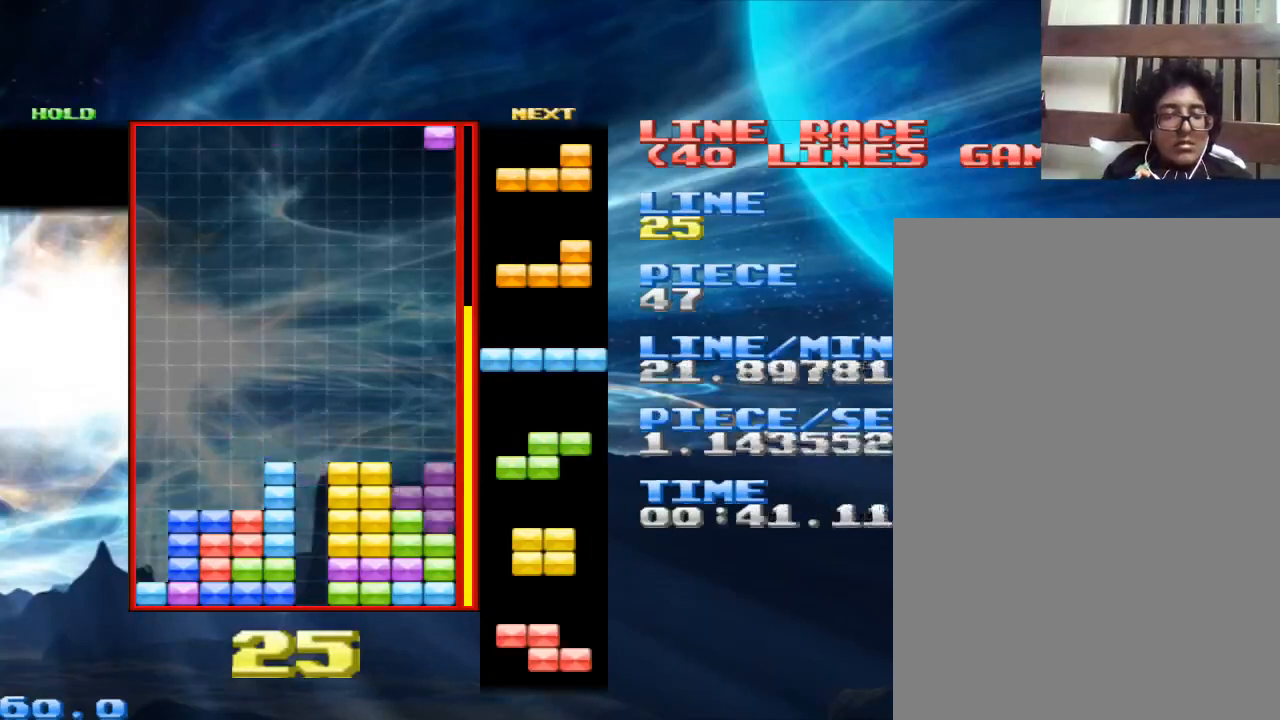
{"keys": ["z"], "mouse": [], "events": [[233, "space", "down"], [367, "space", "up"], [467, "z", "down"]]}
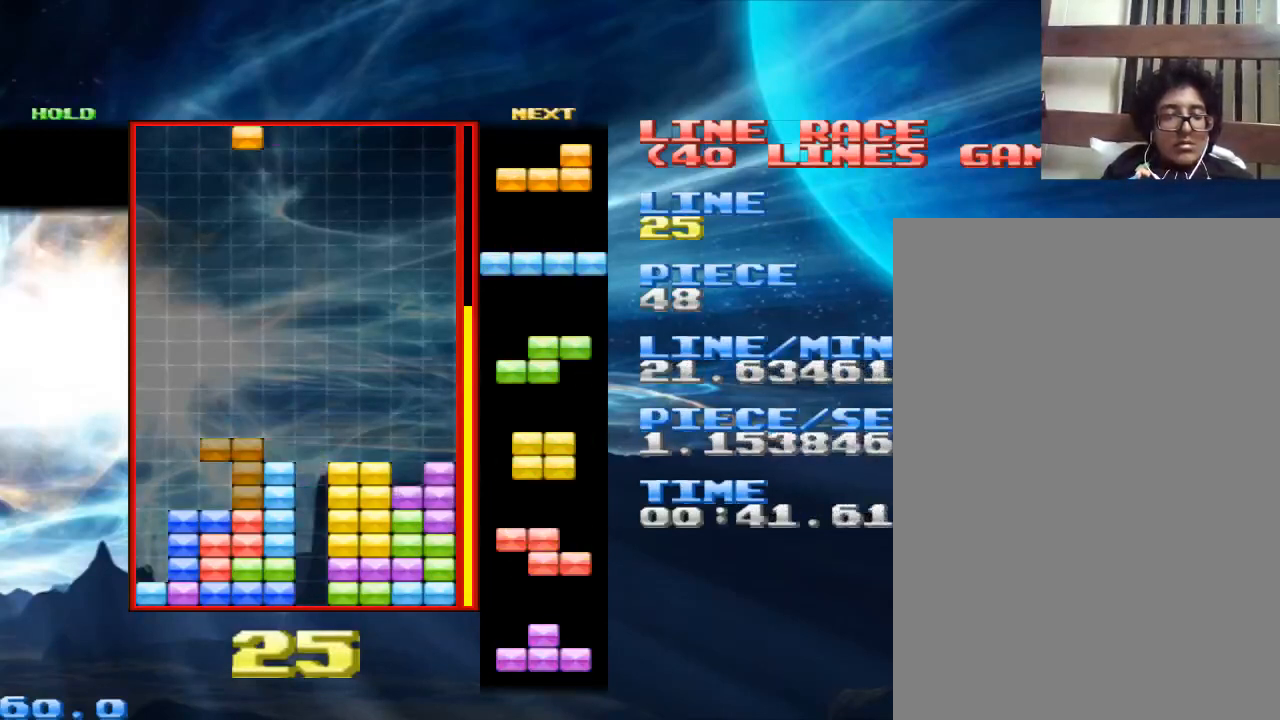
{"keys": ["z"], "mouse": [], "events": [[67, "z", "up"], [400, "z", "down"]]}
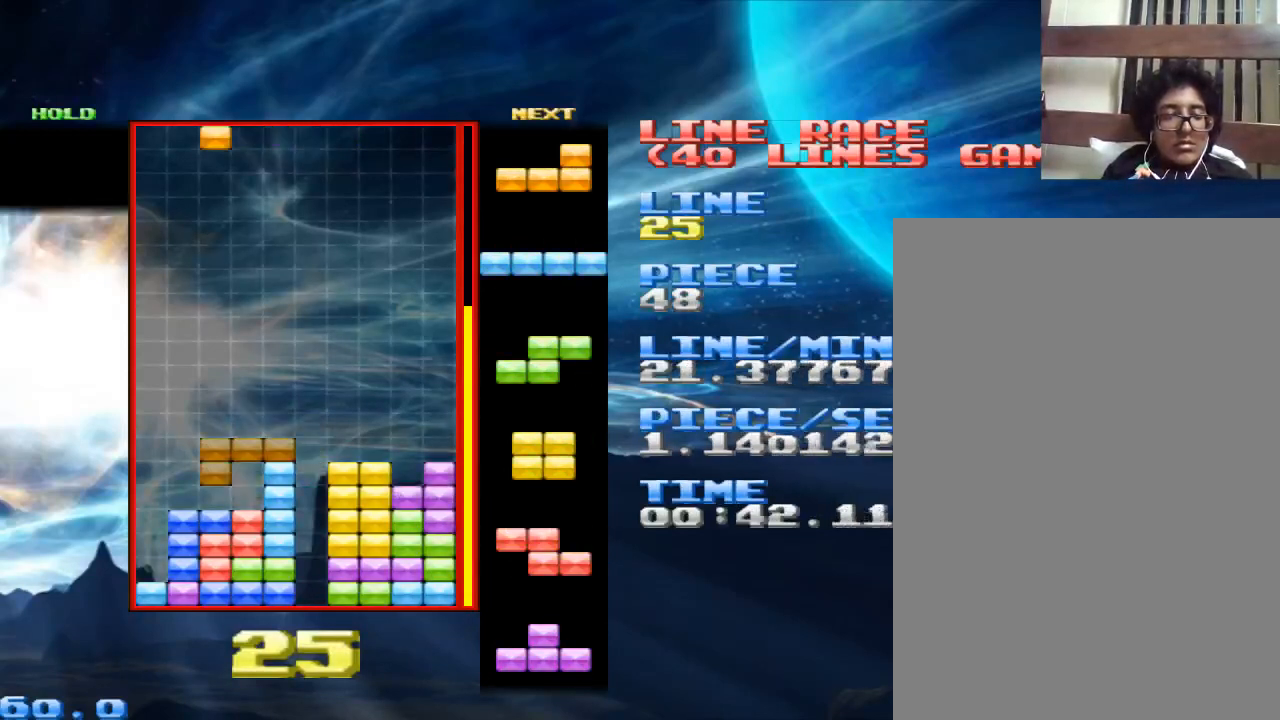
{"keys": [], "mouse": [], "events": [[33, "z", "up"], [67, "z", "down"], [200, "z", "up"], [367, "z", "down"], [500, "z", "up"]]}
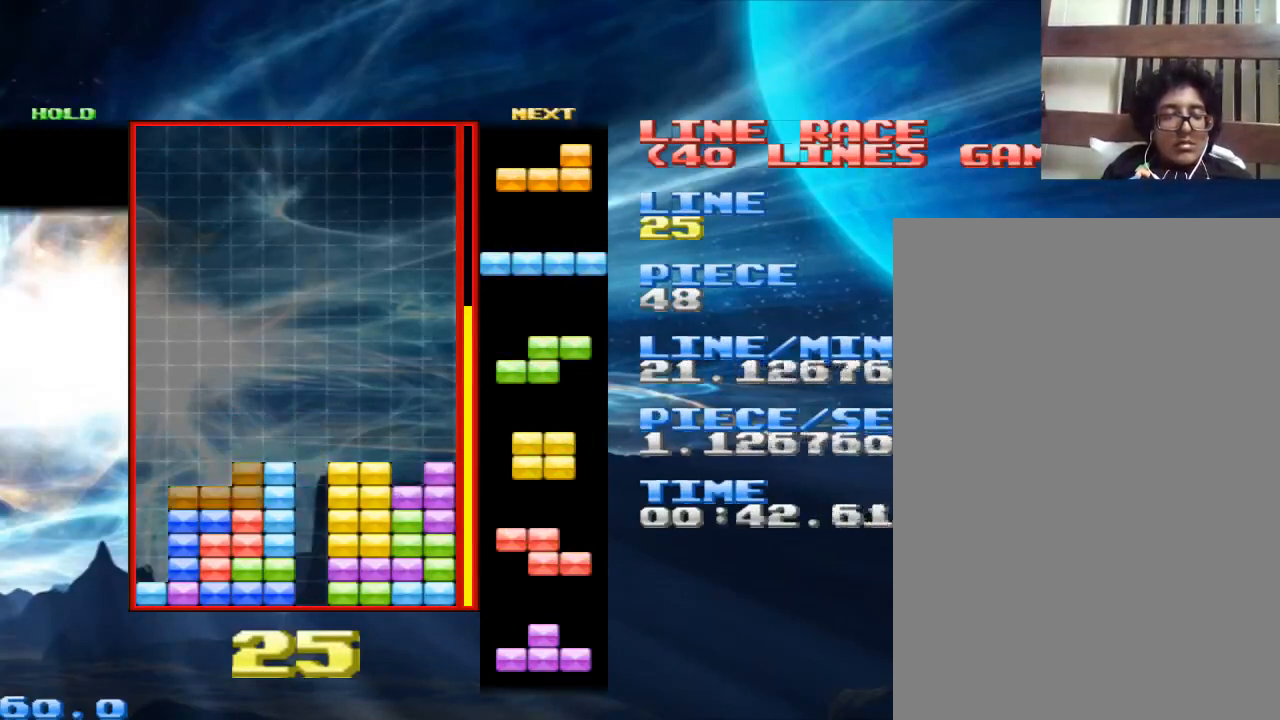
{"keys": ["z"], "mouse": [], "events": [[167, "space", "down"], [333, "space", "up"], [467, "z", "down"]]}
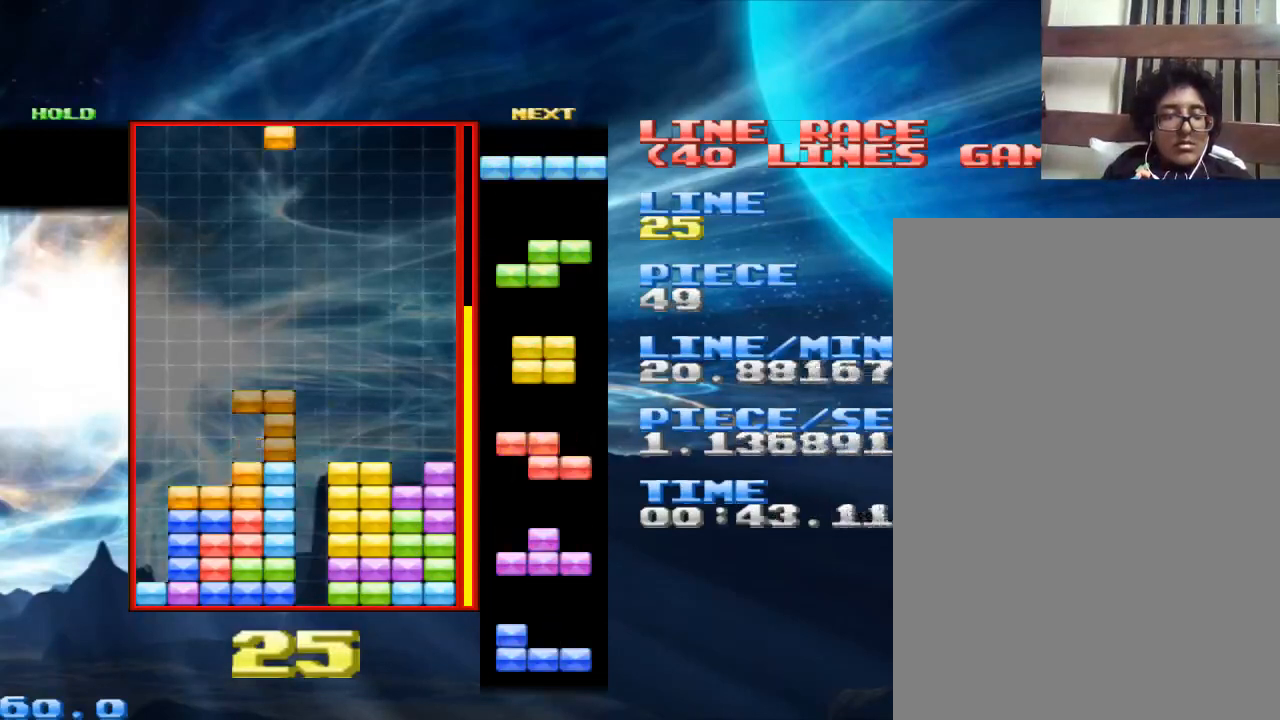
{"keys": [], "mouse": [], "events": [[100, "z", "up"], [400, "z", "down"], [467, "z", "up"]]}